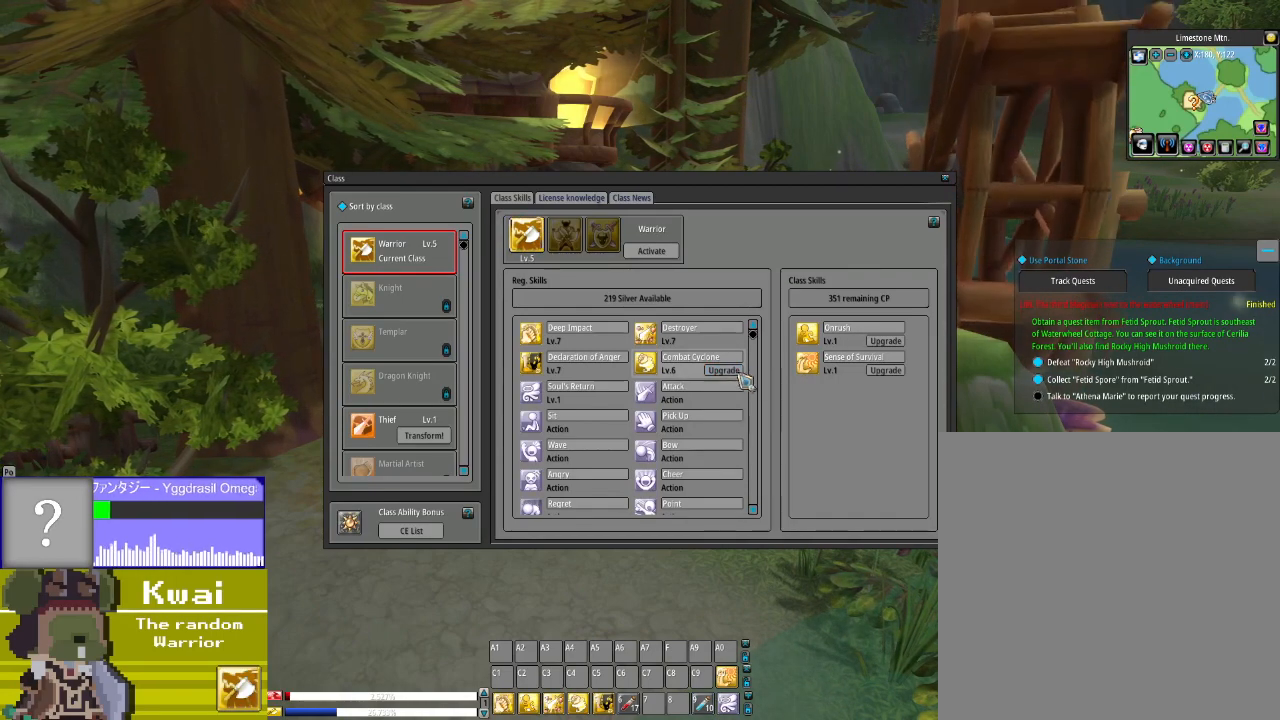
Gameplay with a controller (Xbox layout); each line is a JSON object with the inputs held at the frame after it. "events" lists button and stick changes between this image and that frame as [ms after this image, input, new state], when the widget could be followed in between.
{"buttons": [], "left_stick": "center", "right_stick": "right", "events": [[33, "right_stick", "left"], [100, "right_stick", "center"], [167, "L2", "down"], [300, "L2", "up"], [467, "right_stick", "right"]]}
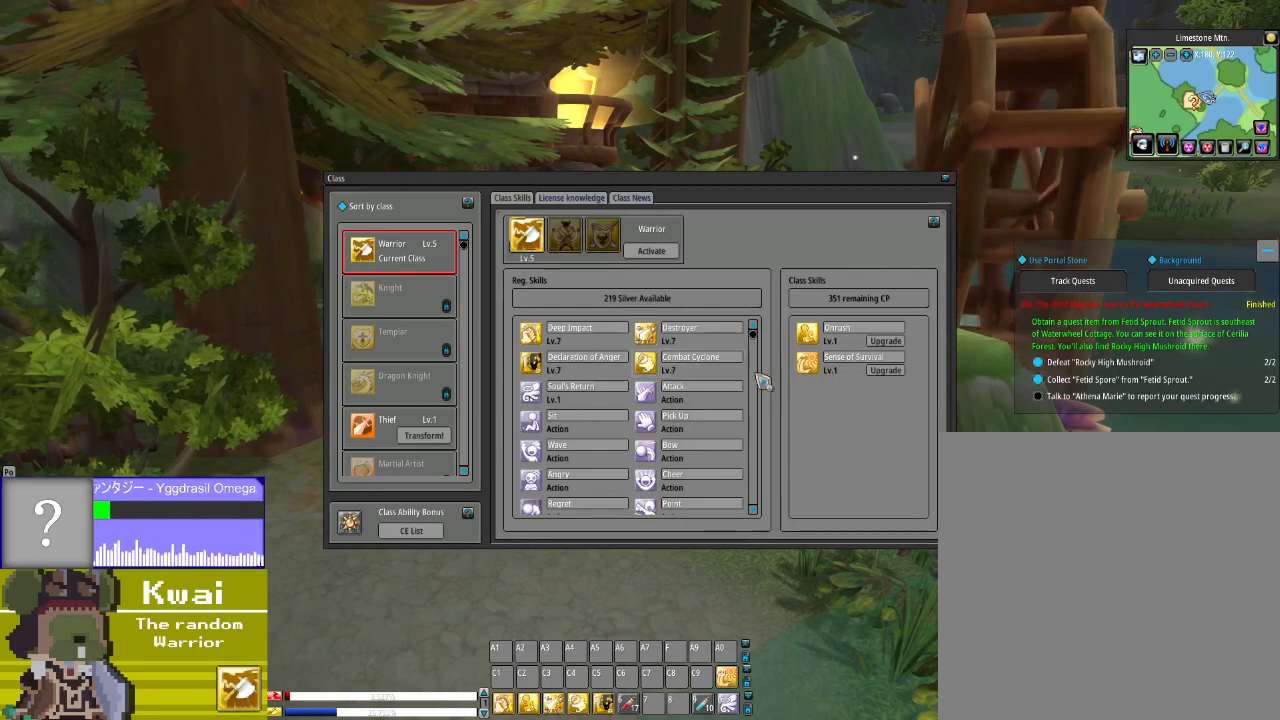
{"buttons": [], "left_stick": "center", "right_stick": "up-right", "events": [[300, "right_stick", "center"], [467, "right_stick", "up-right"]]}
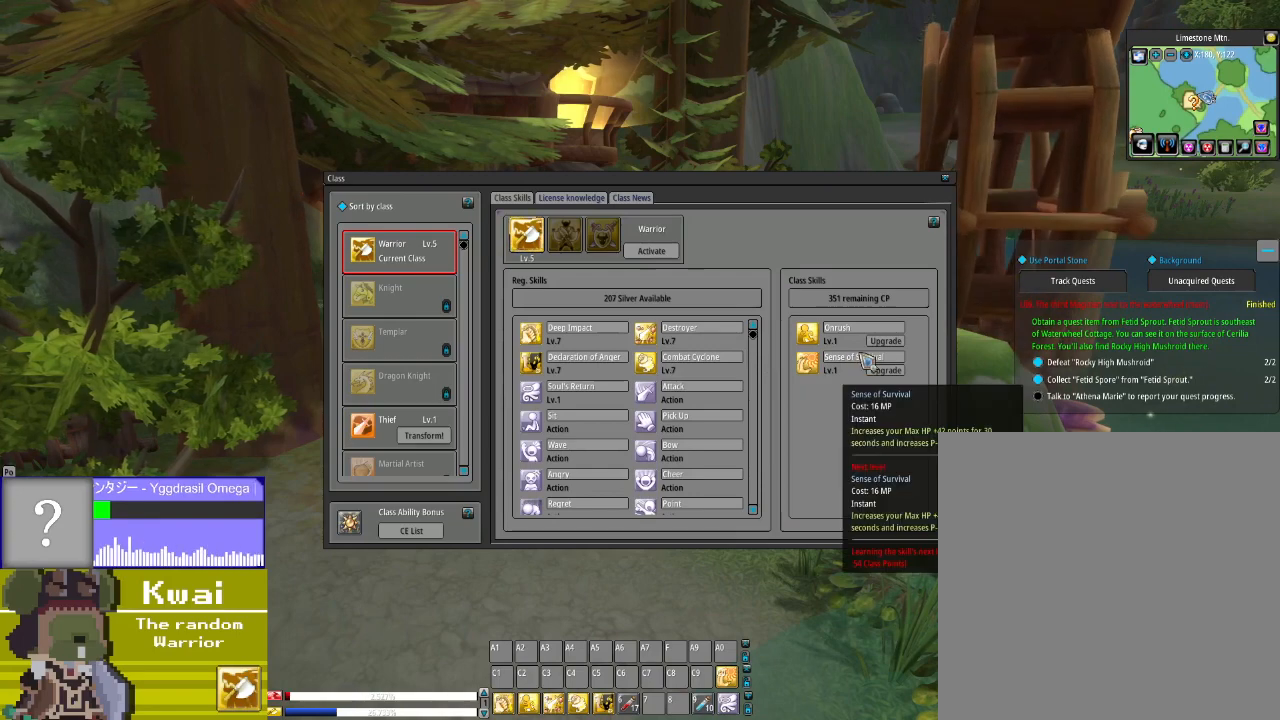
{"buttons": ["L2"], "left_stick": "center", "right_stick": "center", "events": [[167, "right_stick", "center"], [467, "L2", "down"]]}
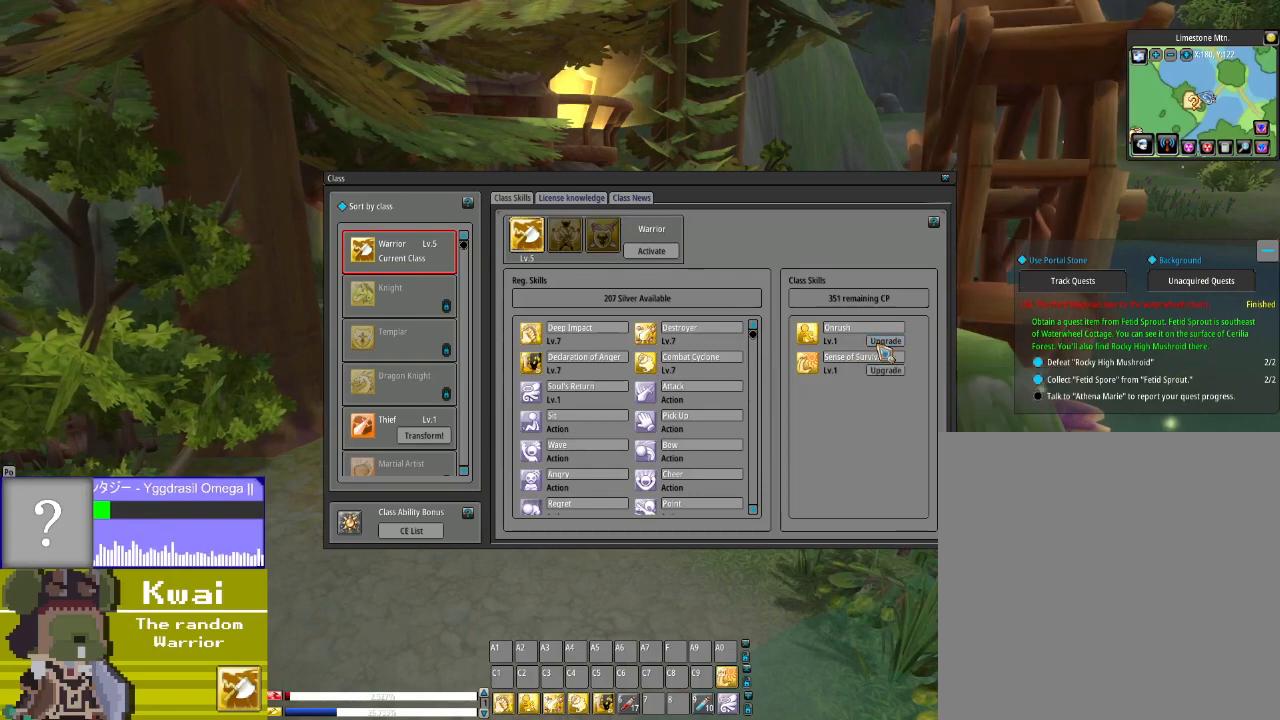
{"buttons": ["L2"], "left_stick": "center", "right_stick": "center", "events": [[100, "L2", "up"], [400, "L2", "down"]]}
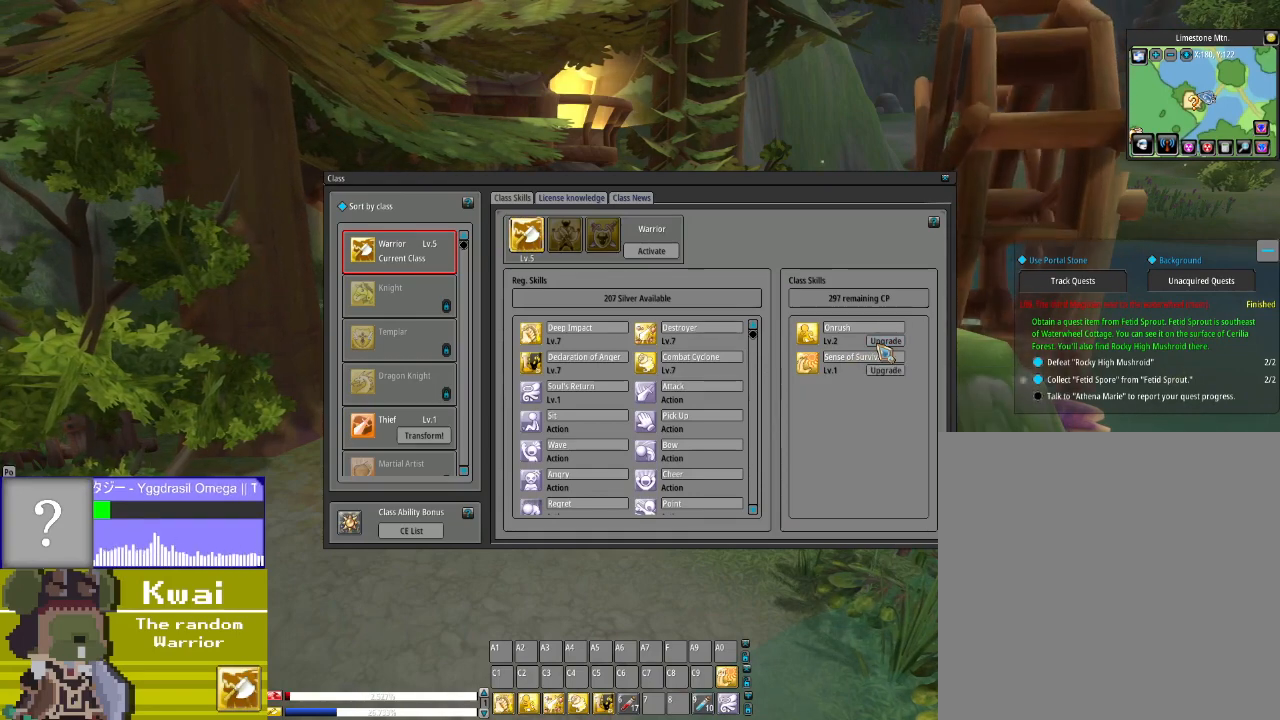
{"buttons": ["L2"], "left_stick": "center", "right_stick": "center", "events": [[67, "L2", "up"], [334, "L2", "down"]]}
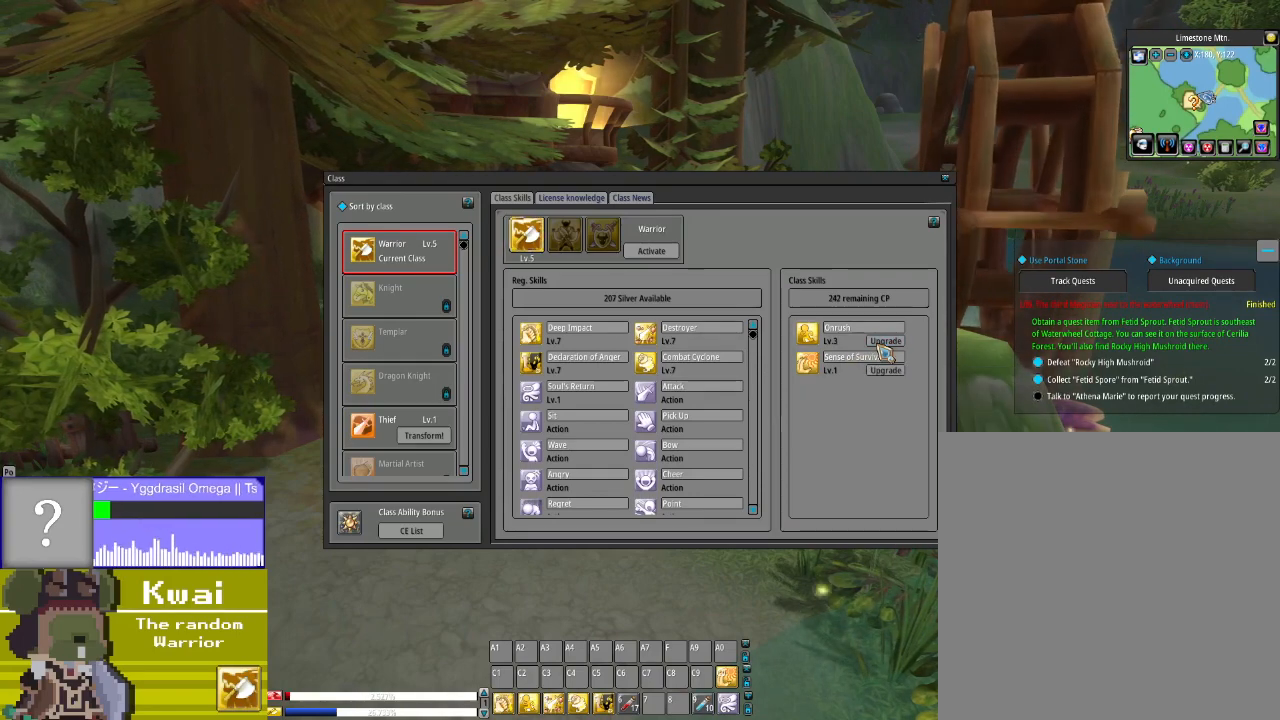
{"buttons": ["L2"], "left_stick": "center", "right_stick": "center", "events": [[33, "L2", "up"], [367, "L2", "down"]]}
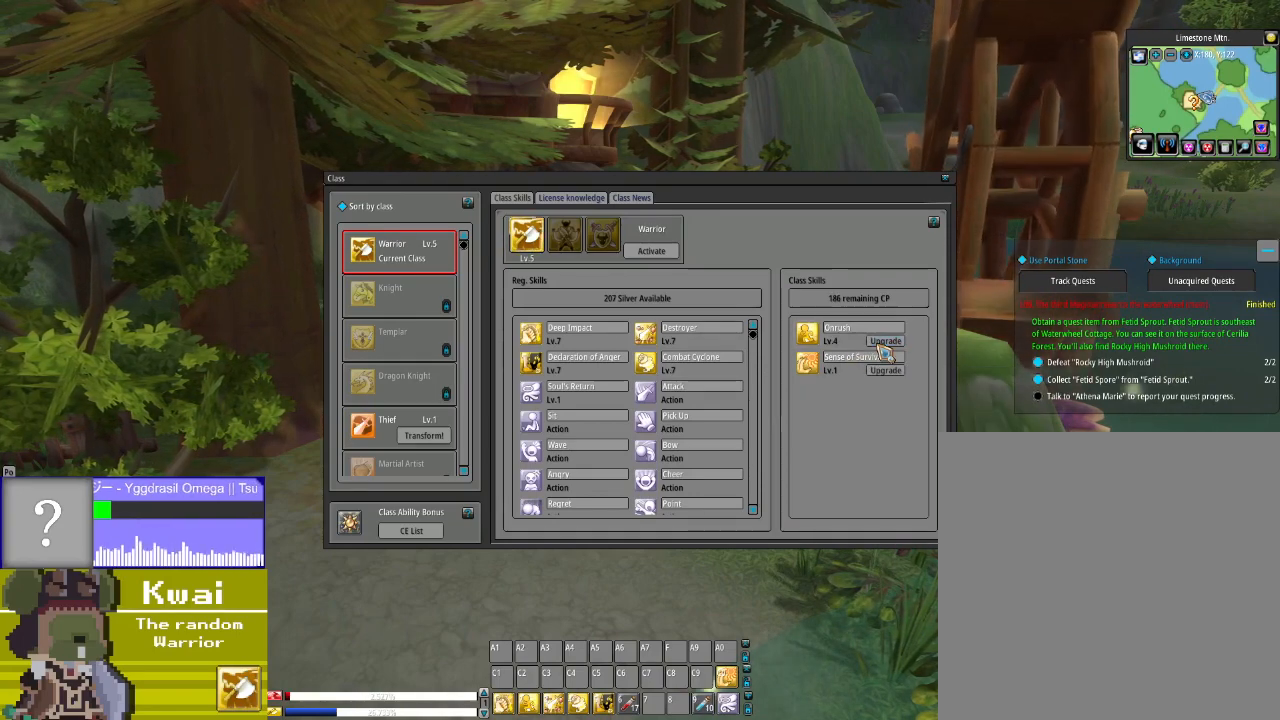
{"buttons": ["L2"], "left_stick": "center", "right_stick": "center", "events": [[67, "L2", "up"], [267, "L2", "down"]]}
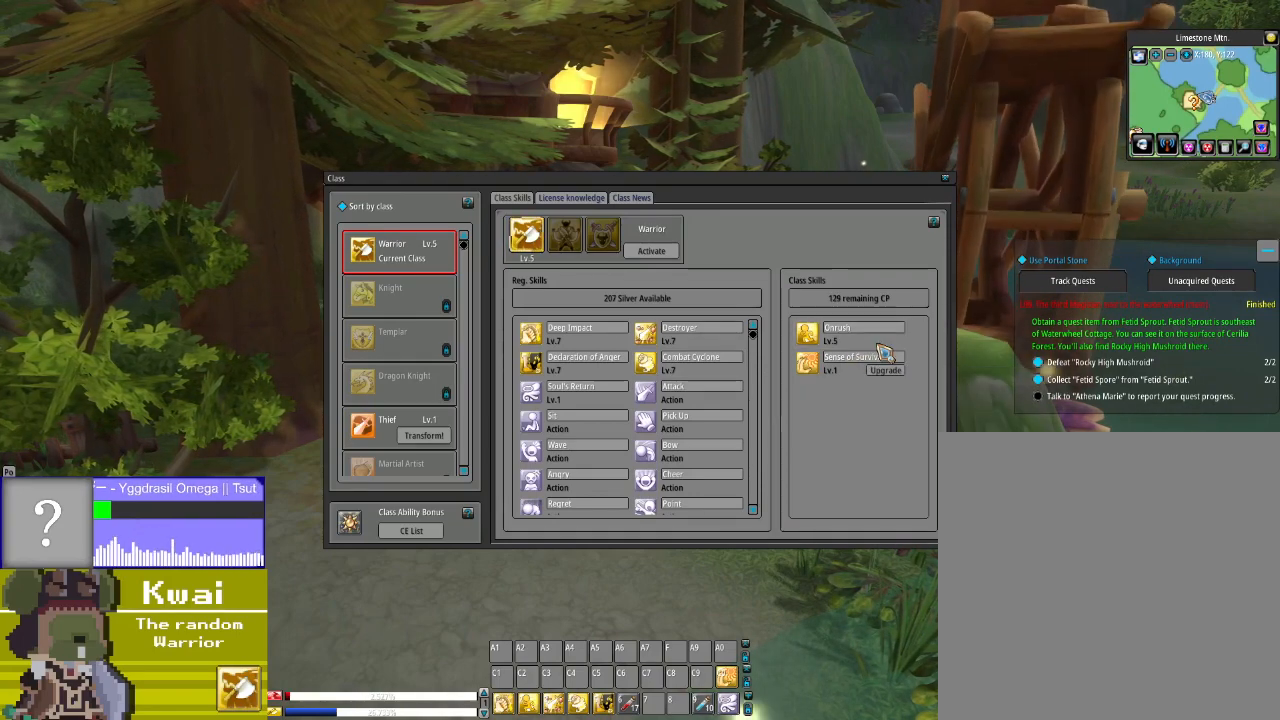
{"buttons": [], "left_stick": "center", "right_stick": "center", "events": [[34, "L2", "up"], [267, "L2", "down"], [467, "L2", "up"]]}
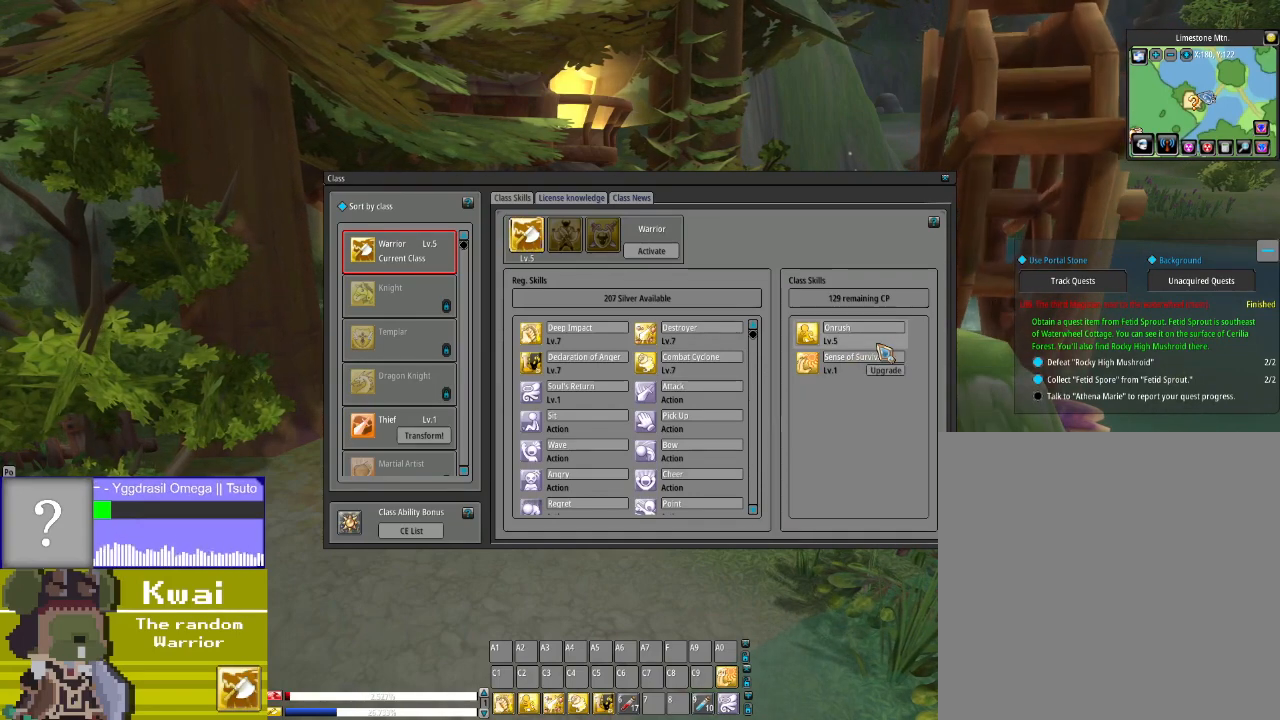
{"buttons": [], "left_stick": "center", "right_stick": "up", "events": [[133, "right_stick", "up"]]}
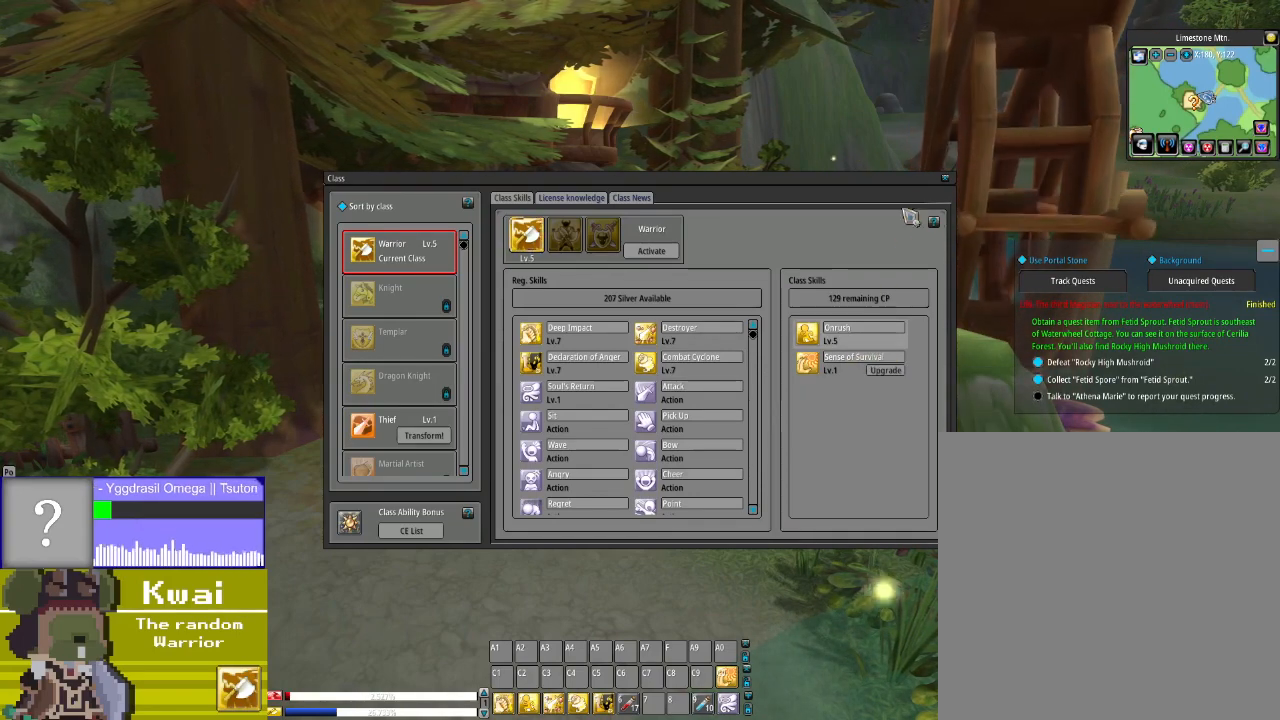
{"buttons": [], "left_stick": "center", "right_stick": "center", "events": [[134, "right_stick", "center"], [334, "right_stick", "up-right"], [434, "right_stick", "center"]]}
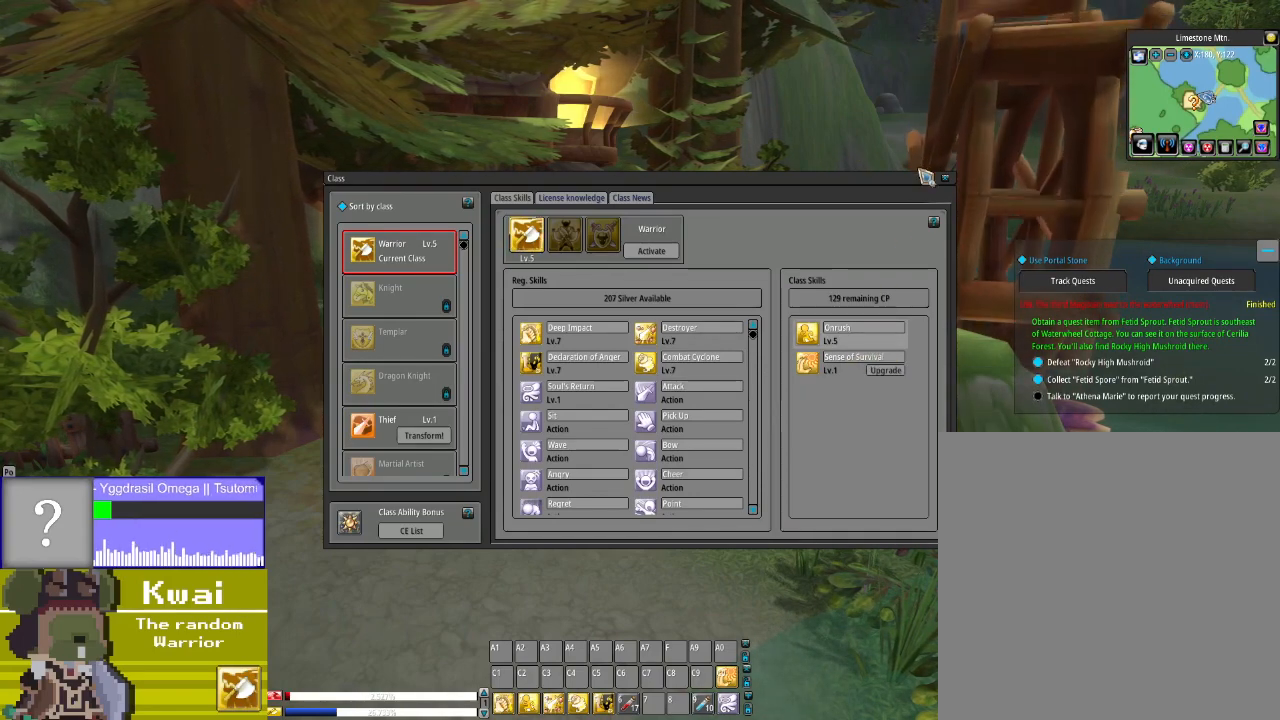
{"buttons": [], "left_stick": "center", "right_stick": "right", "events": [[133, "right_stick", "down-right"], [267, "right_stick", "center"], [467, "right_stick", "right"]]}
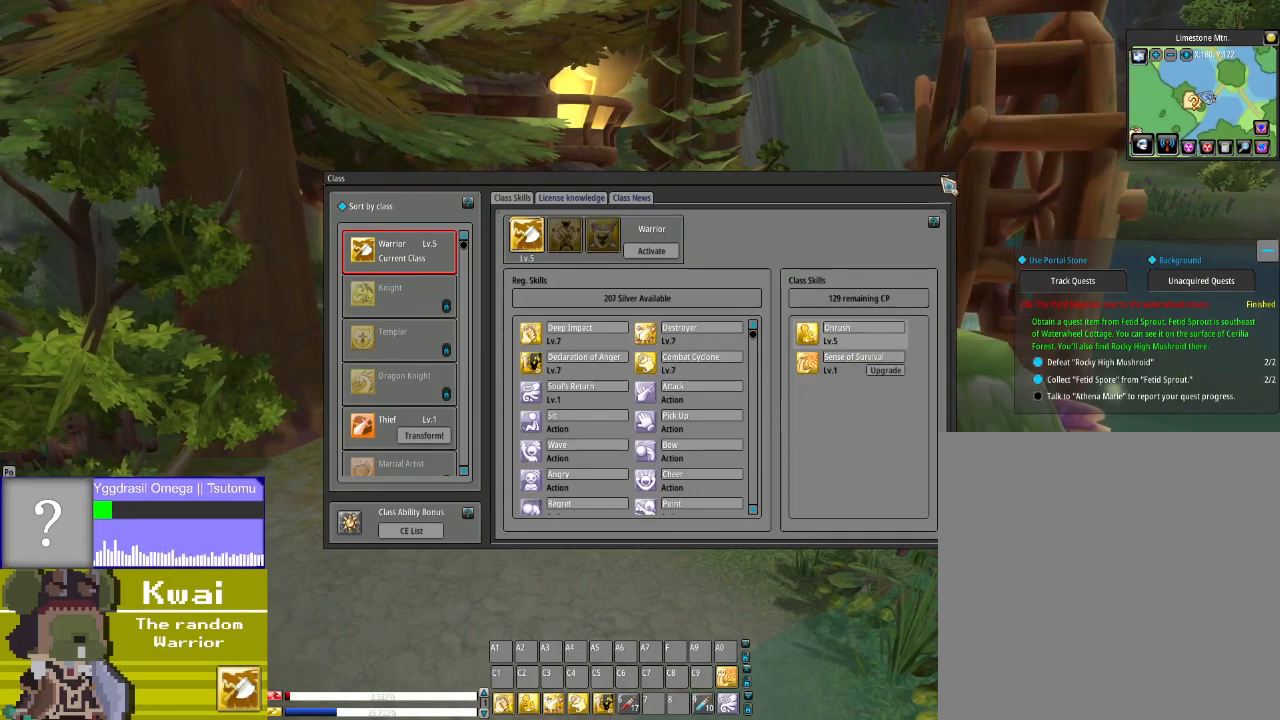
{"buttons": [], "left_stick": "center", "right_stick": "center", "events": [[134, "right_stick", "center"], [267, "L2", "down"], [434, "L2", "up"]]}
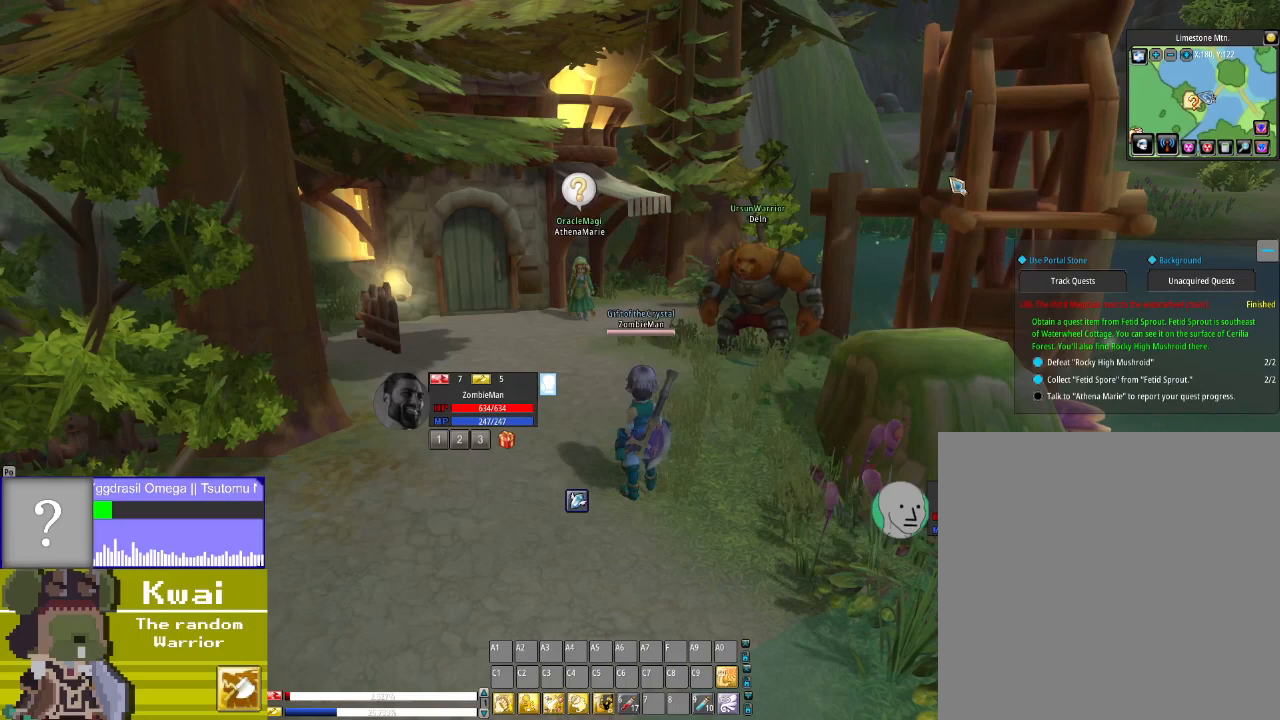
{"buttons": ["DPAD_UP"], "left_stick": "center", "right_stick": "center", "events": [[133, "right_stick", "left"], [500, "DPAD_UP", "down"], [500, "right_stick", "center"]]}
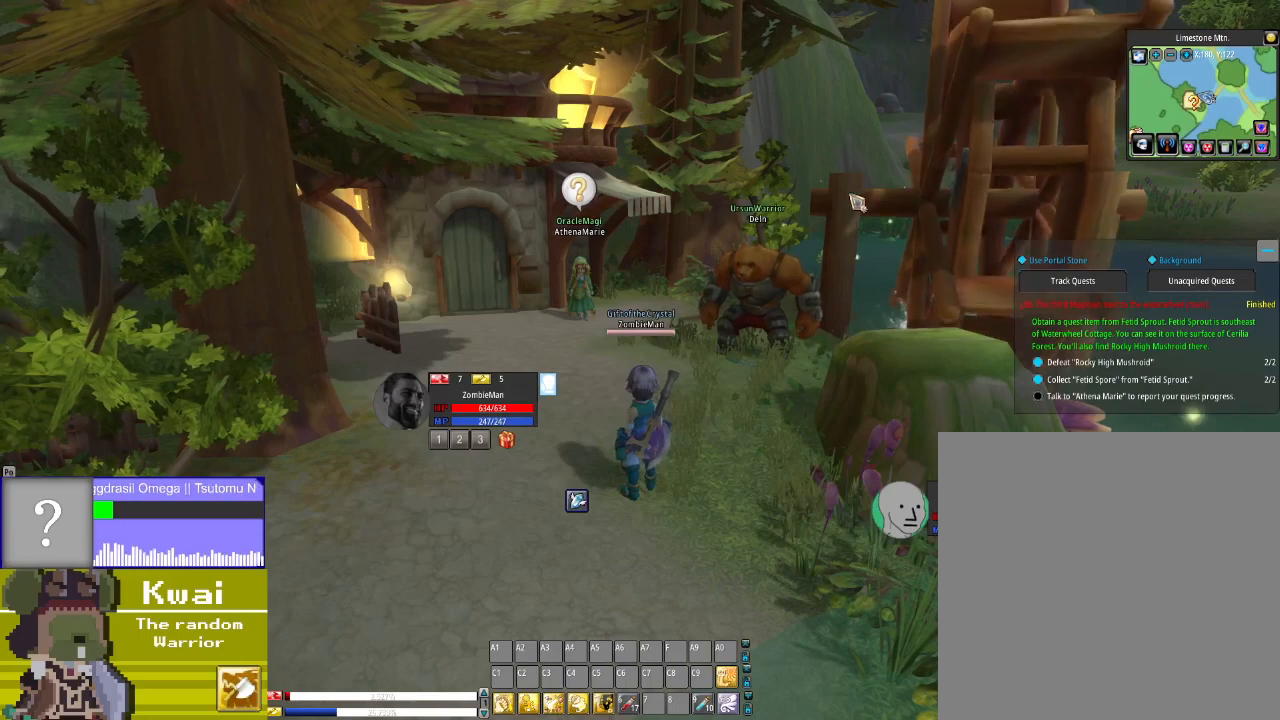
{"buttons": ["DPAD_UP"], "left_stick": "center", "right_stick": "center", "events": [[100, "right_stick", "left"], [234, "right_stick", "down-left"], [501, "right_stick", "center"]]}
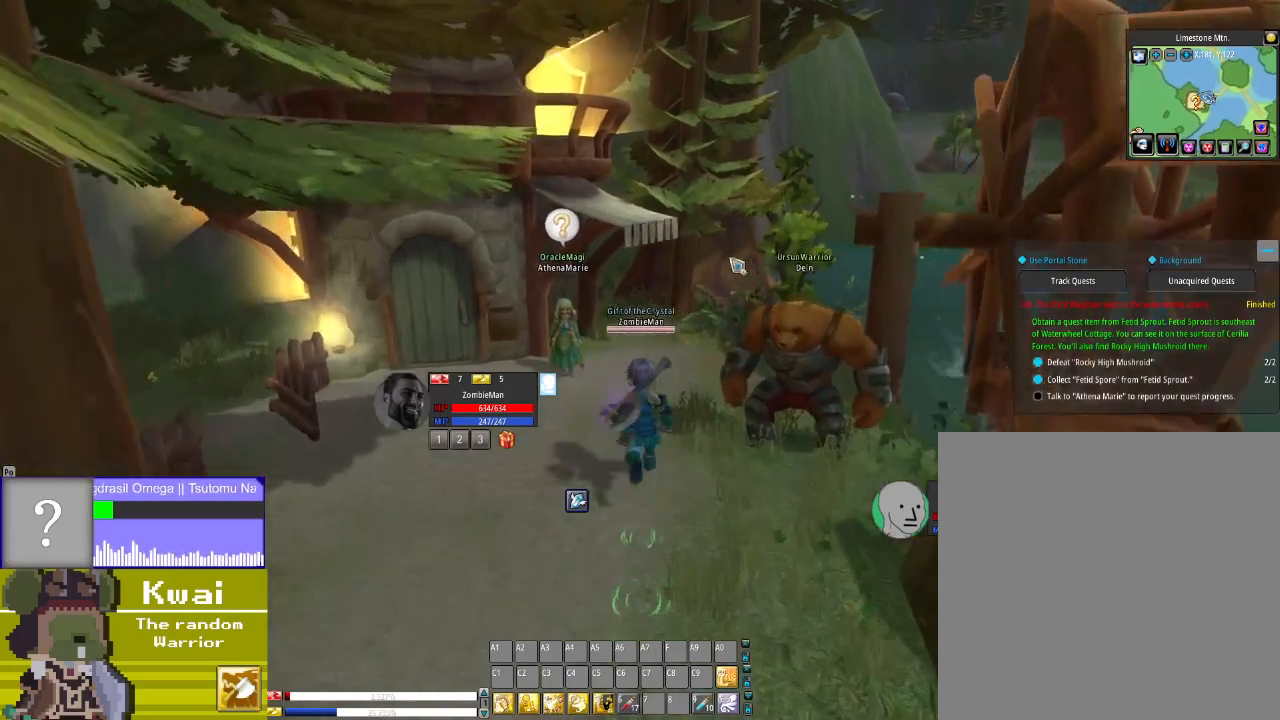
{"buttons": [], "left_stick": "center", "right_stick": "center", "events": [[167, "DPAD_LEFT", "down"], [167, "right_stick", "down-left"], [333, "DPAD_LEFT", "up"], [333, "DPAD_UP", "up"], [433, "right_stick", "center"]]}
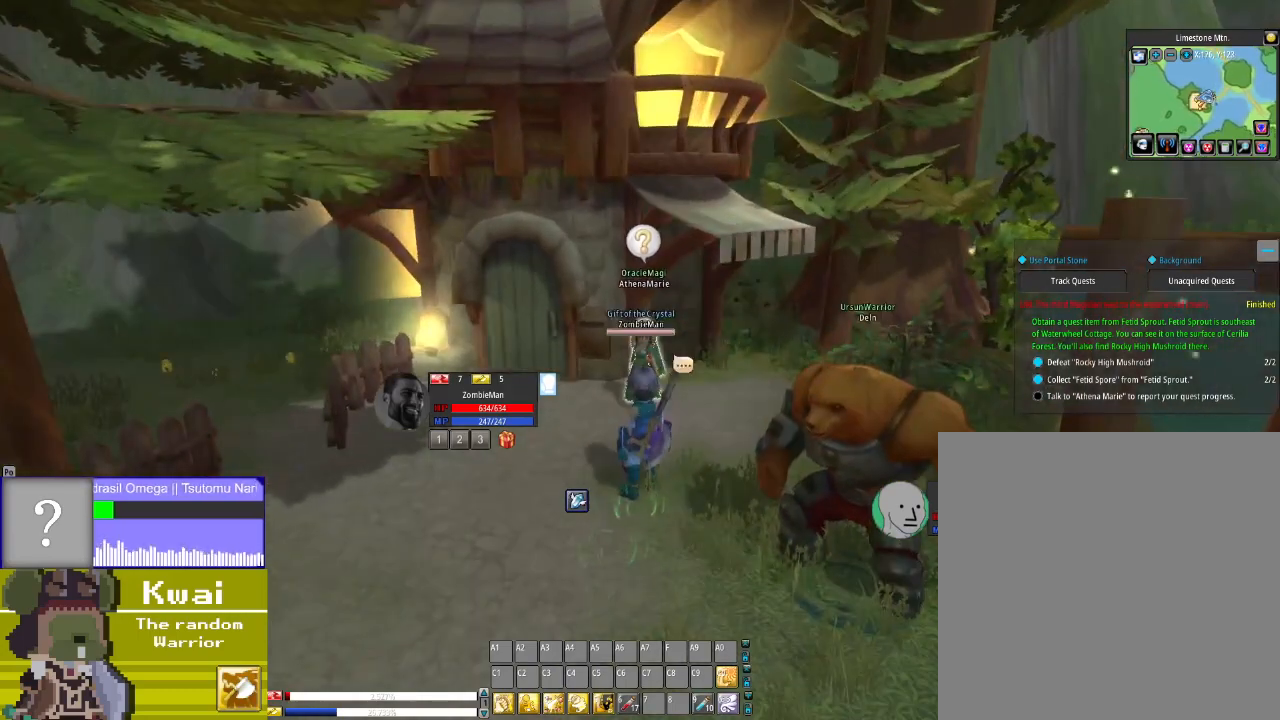
{"buttons": [], "left_stick": "center", "right_stick": "center", "events": [[134, "right_stick", "down-left"], [234, "right_stick", "center"], [334, "R2", "down"], [467, "R2", "up"]]}
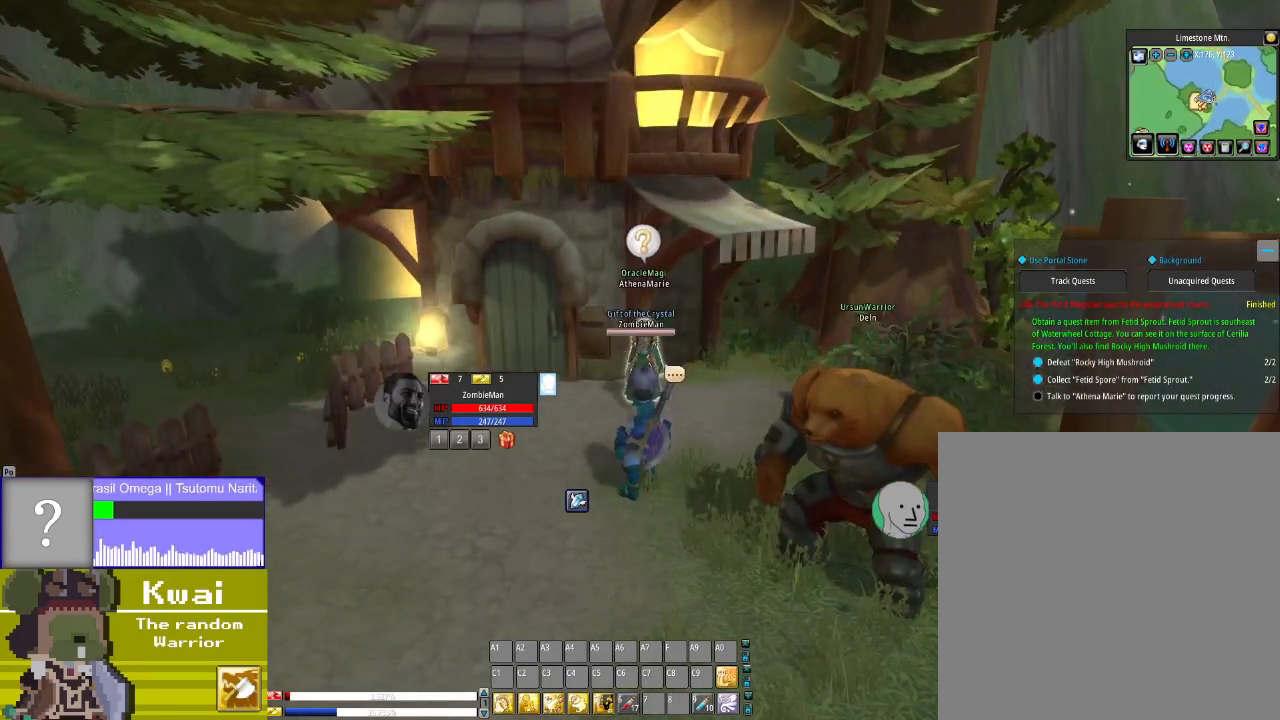
{"buttons": [], "left_stick": "center", "right_stick": "left", "events": [[467, "right_stick", "left"]]}
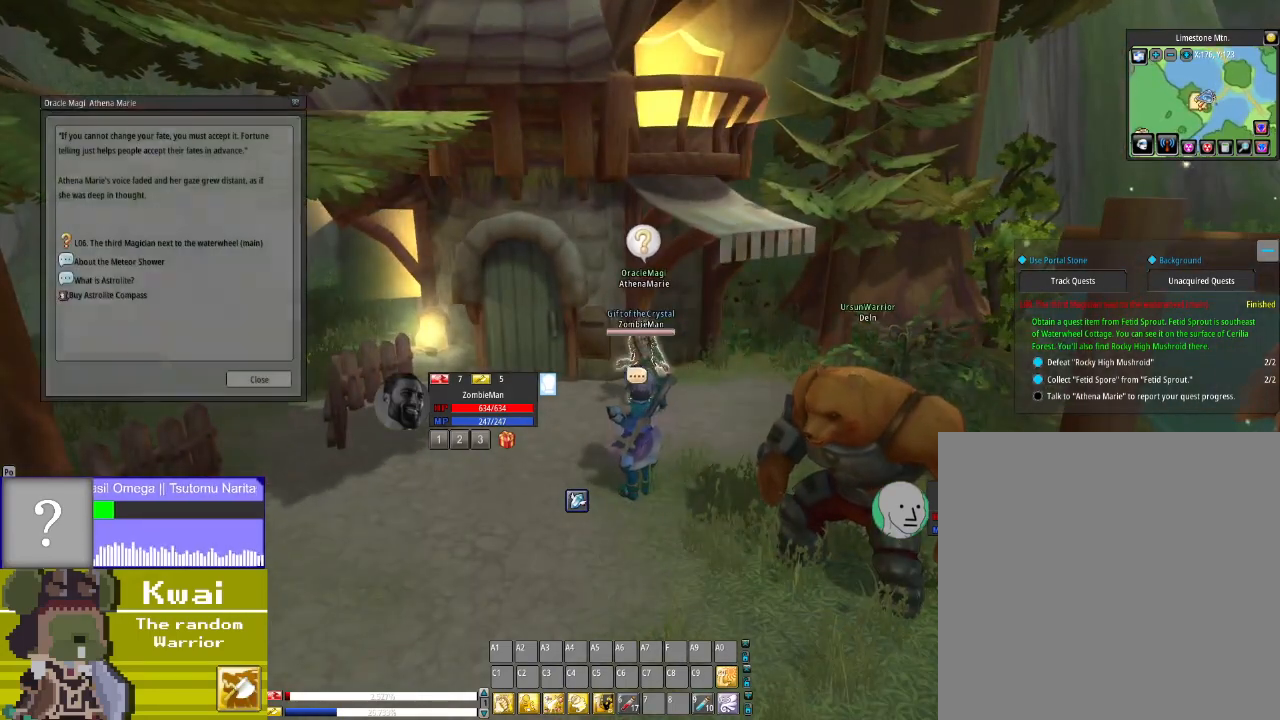
{"buttons": [], "left_stick": "center", "right_stick": "up-left", "events": [[401, "right_stick", "up-left"]]}
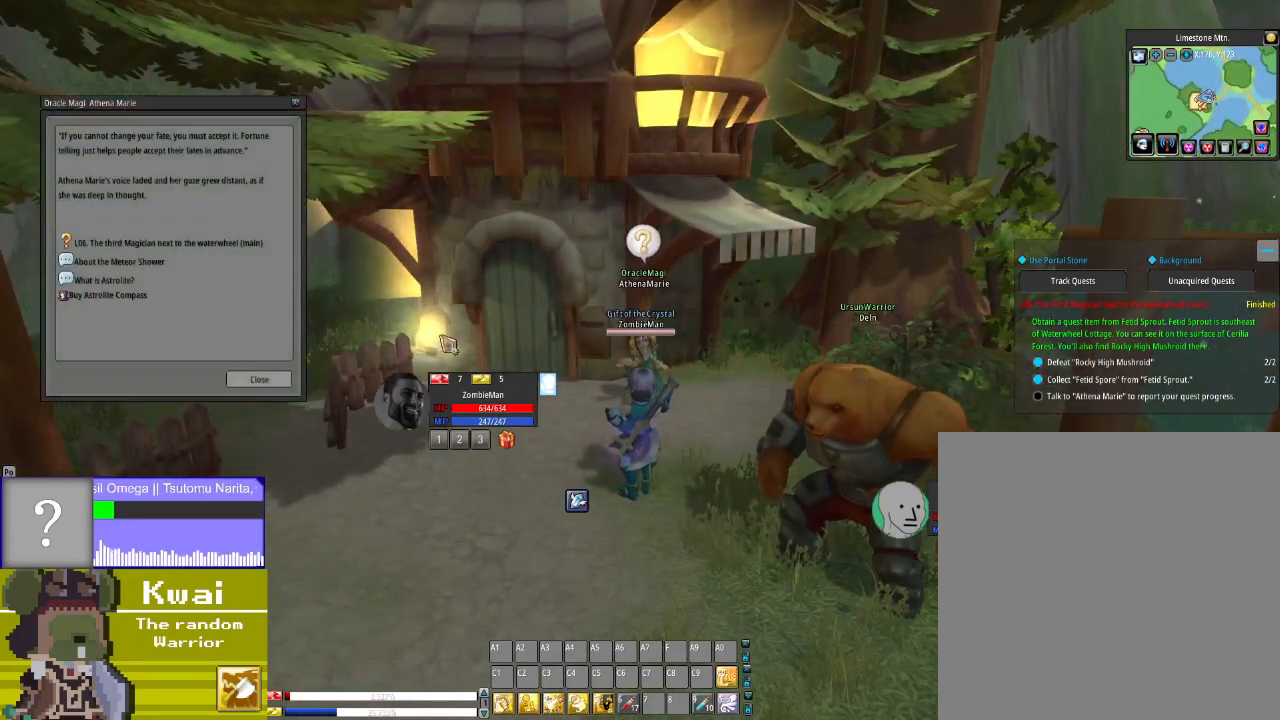
{"buttons": [], "left_stick": "center", "right_stick": "up-left", "events": []}
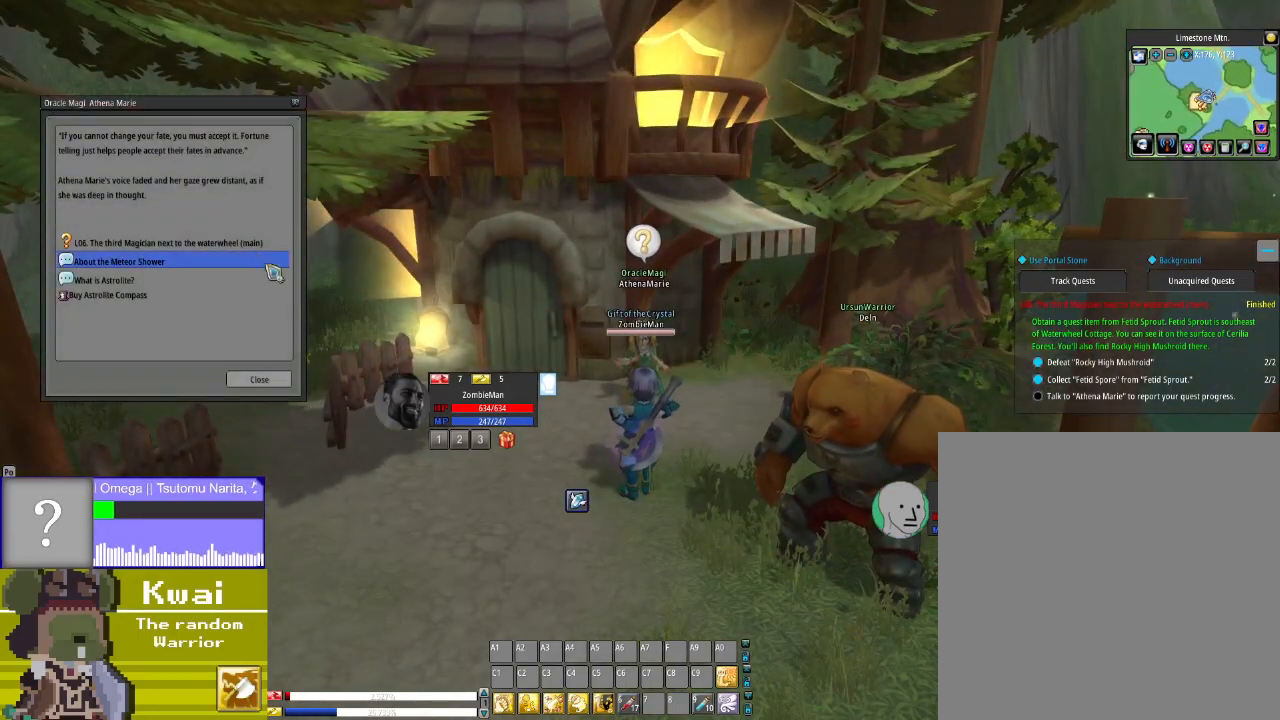
{"buttons": [], "left_stick": "center", "right_stick": "center", "events": [[100, "right_stick", "center"], [300, "right_stick", "up-left"], [401, "right_stick", "center"]]}
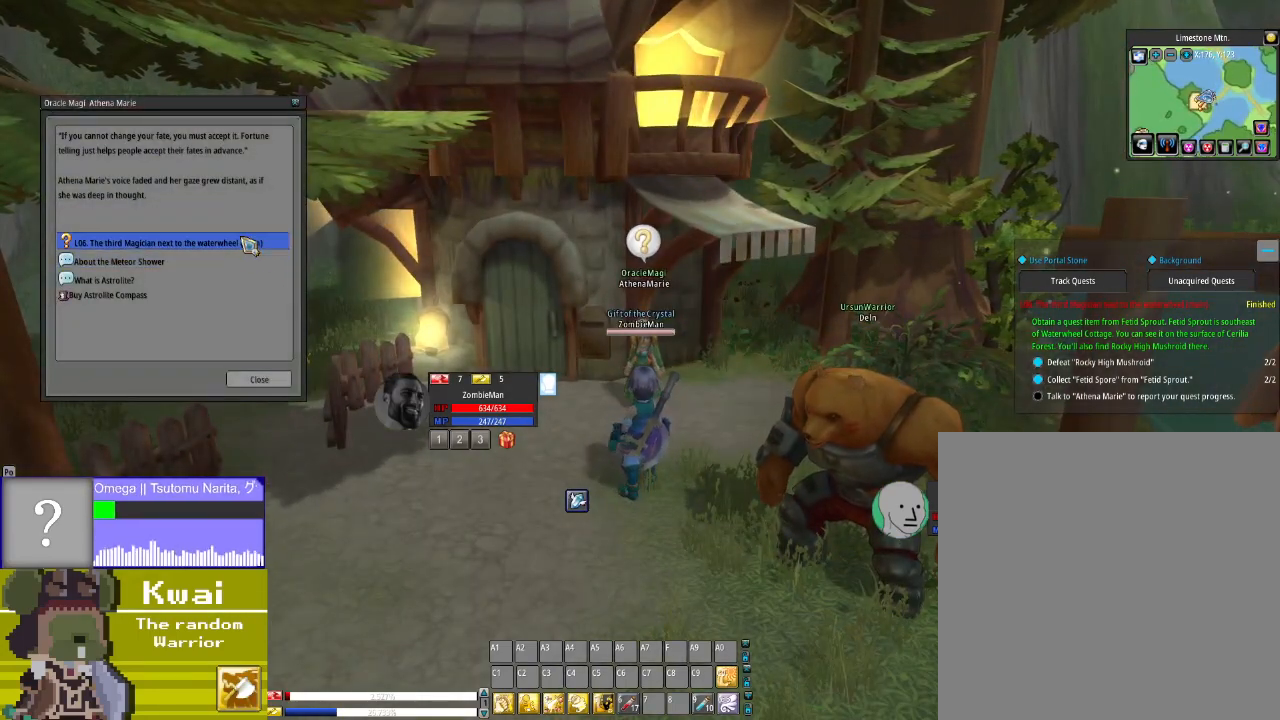
{"buttons": [], "left_stick": "center", "right_stick": "center", "events": [[233, "L2", "down"], [333, "L2", "up"]]}
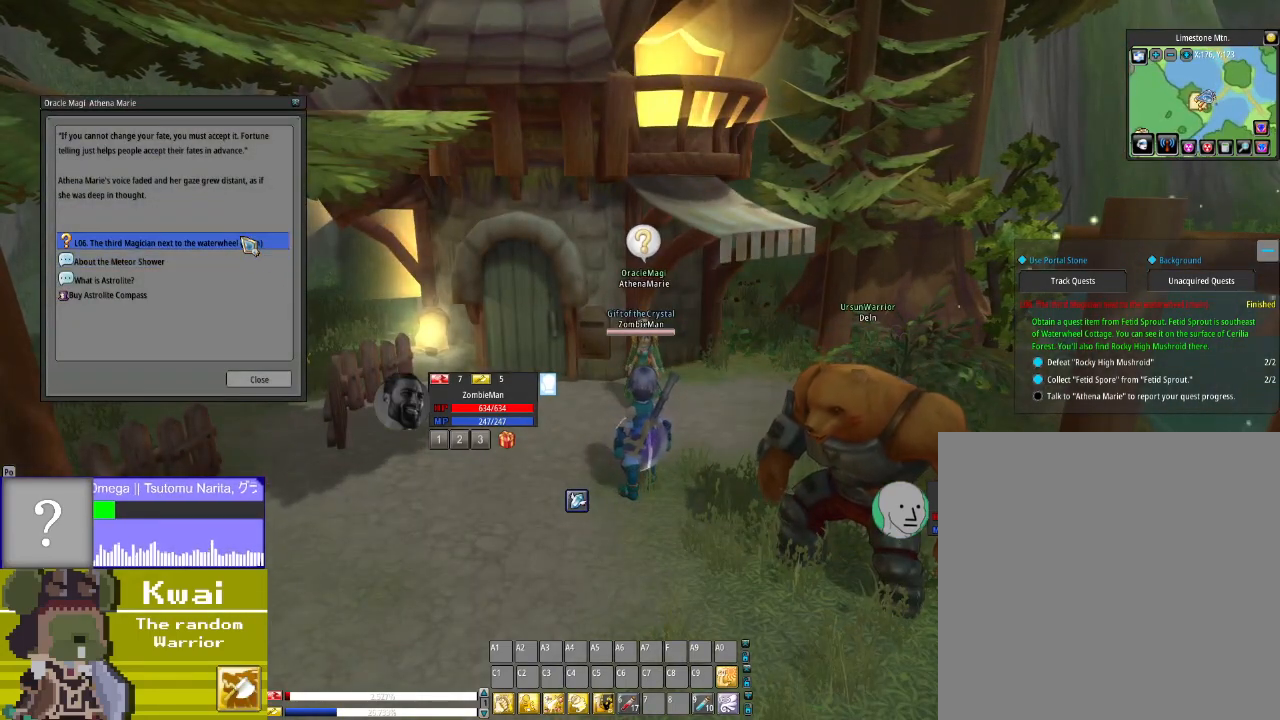
{"buttons": [], "left_stick": "center", "right_stick": "down-left", "events": [[167, "right_stick", "down-left"]]}
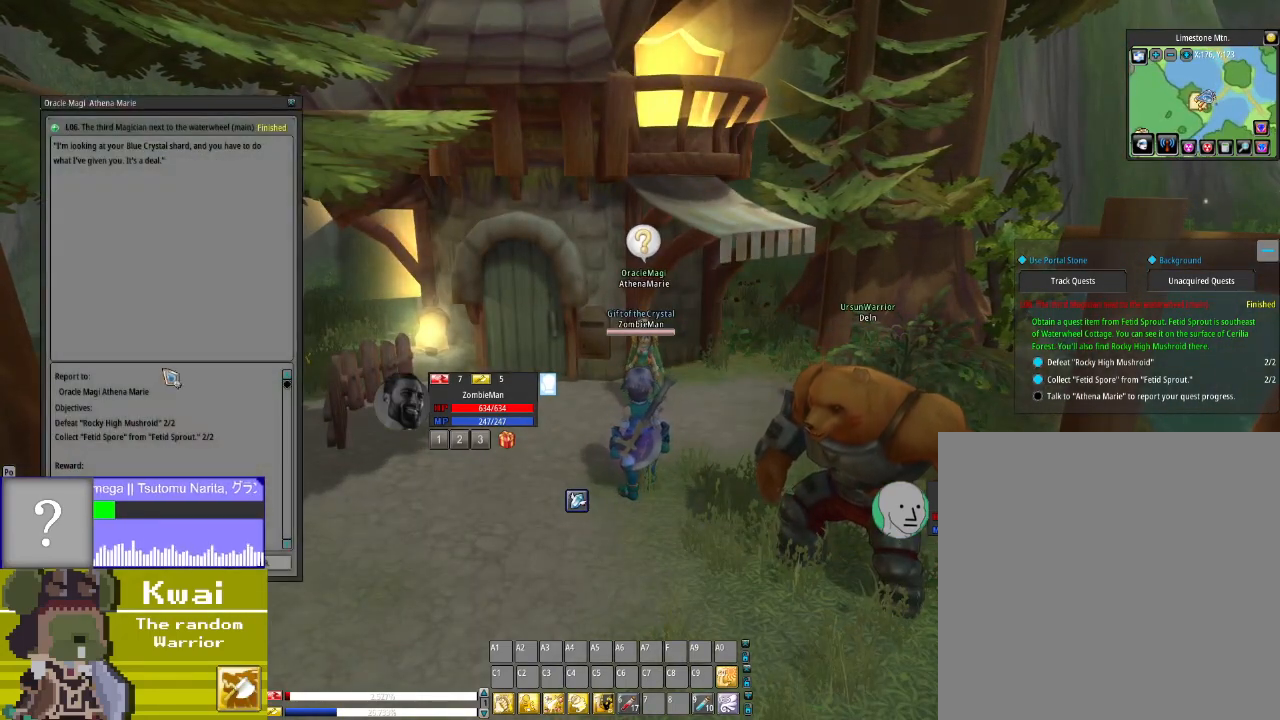
{"buttons": [], "left_stick": "center", "right_stick": "center", "events": [[166, "right_stick", "down"], [300, "right_stick", "down-right"], [433, "right_stick", "center"]]}
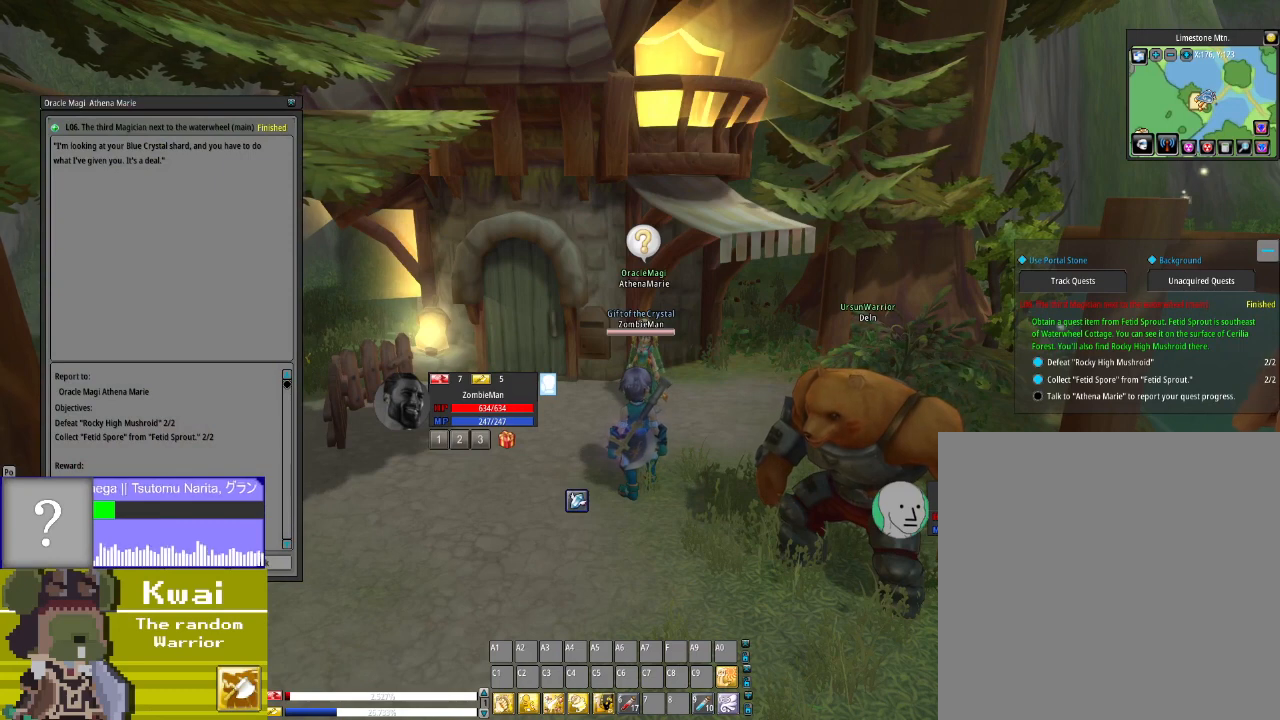
{"buttons": [], "left_stick": "center", "right_stick": "center", "events": [[100, "right_stick", "down"], [334, "right_stick", "center"]]}
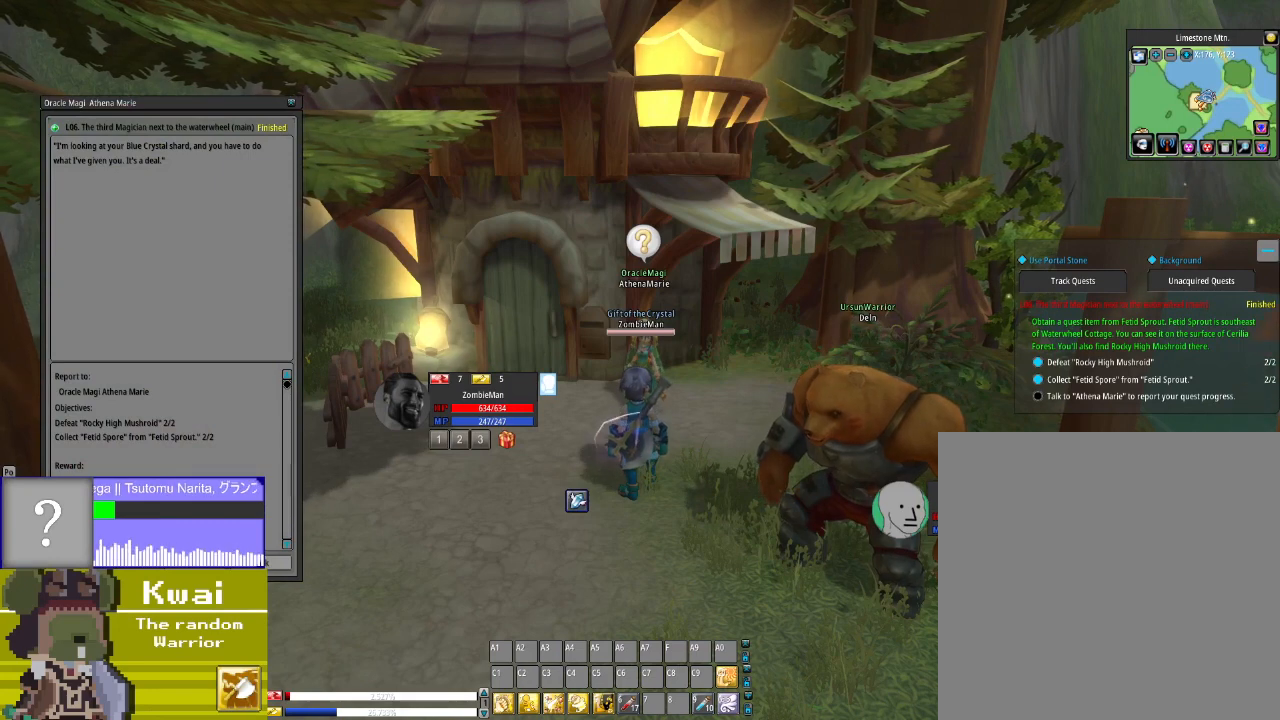
{"buttons": [], "left_stick": "center", "right_stick": "up", "events": [[167, "right_stick", "left"], [333, "right_stick", "up-left"], [433, "right_stick", "up"]]}
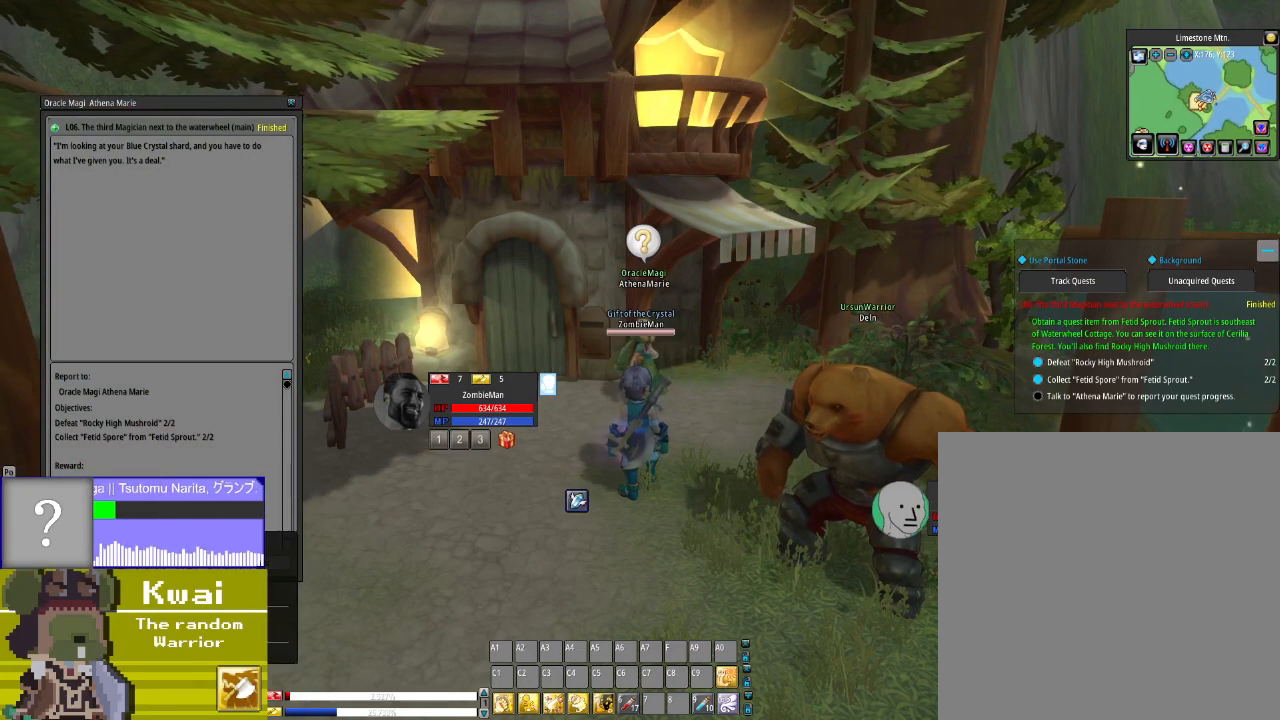
{"buttons": [], "left_stick": "center", "right_stick": "center", "events": [[34, "right_stick", "center"], [167, "right_stick", "right"], [267, "right_stick", "center"]]}
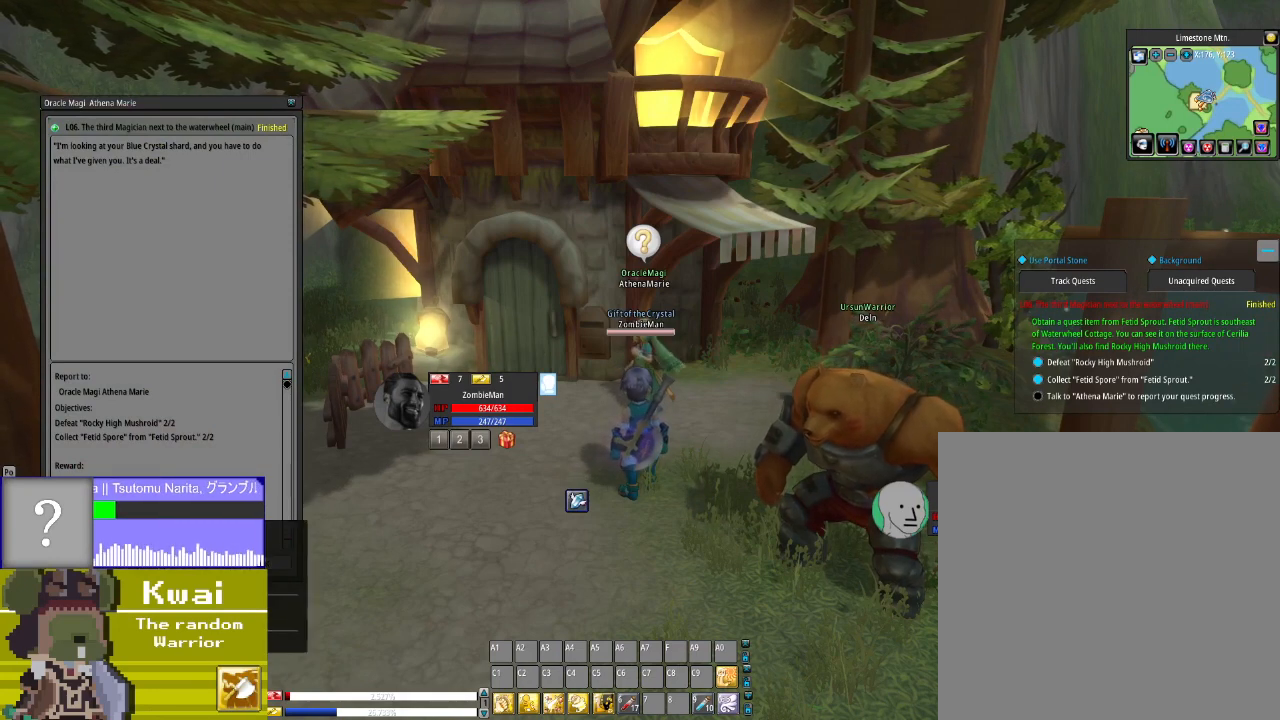
{"buttons": [], "left_stick": "center", "right_stick": "left", "events": [[100, "right_stick", "right"], [200, "right_stick", "center"], [400, "right_stick", "left"]]}
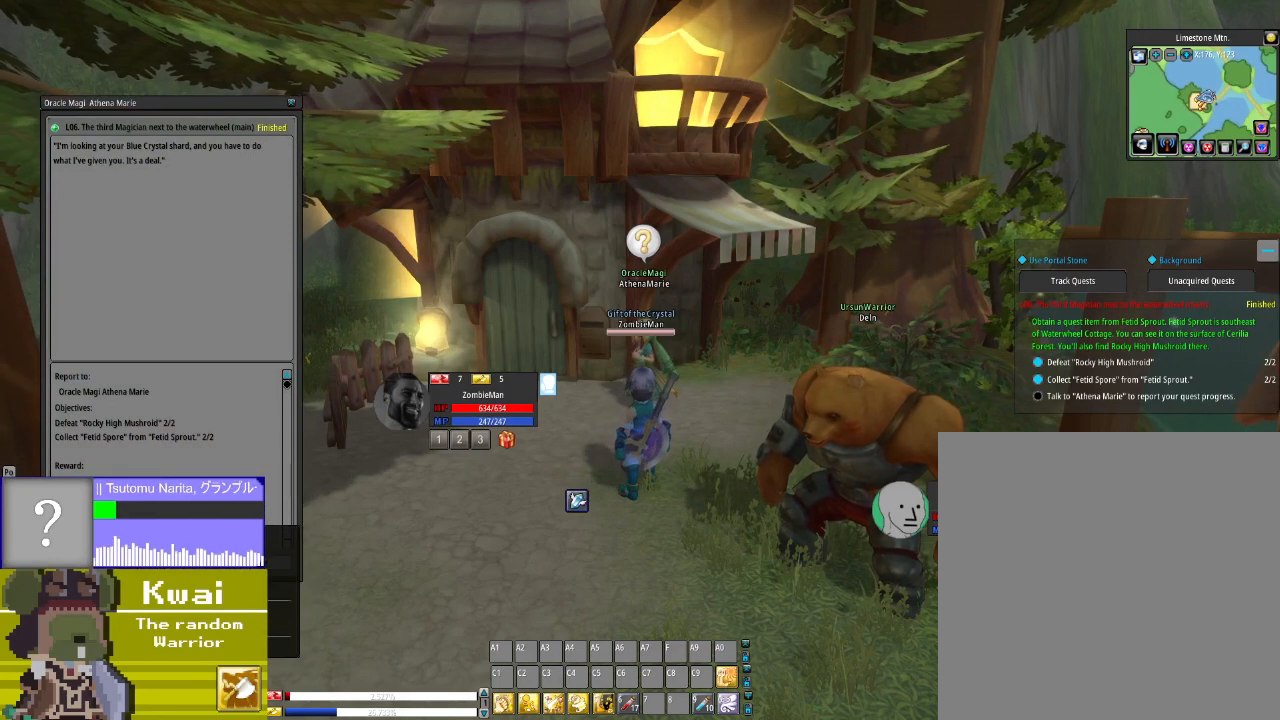
{"buttons": ["L2"], "left_stick": "center", "right_stick": "center", "events": [[67, "right_stick", "center"], [501, "L2", "down"]]}
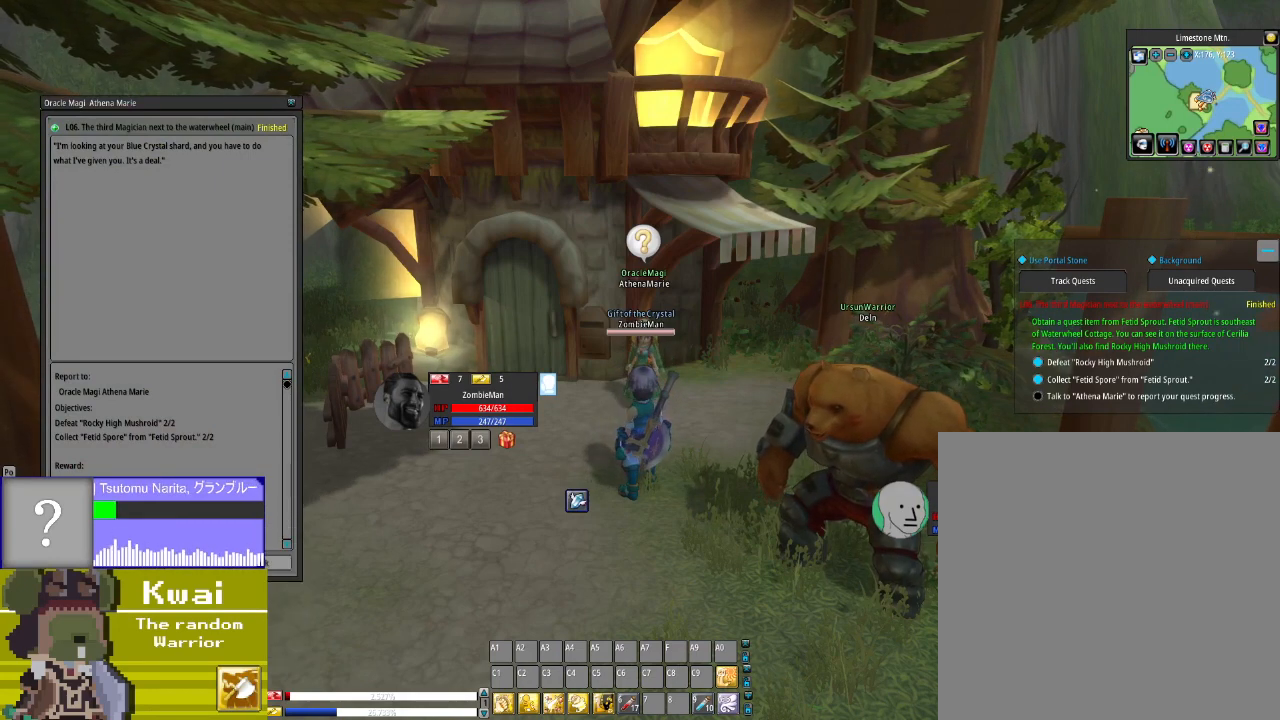
{"buttons": [], "left_stick": "center", "right_stick": "down-right", "events": [[133, "L2", "up"], [300, "right_stick", "down-right"]]}